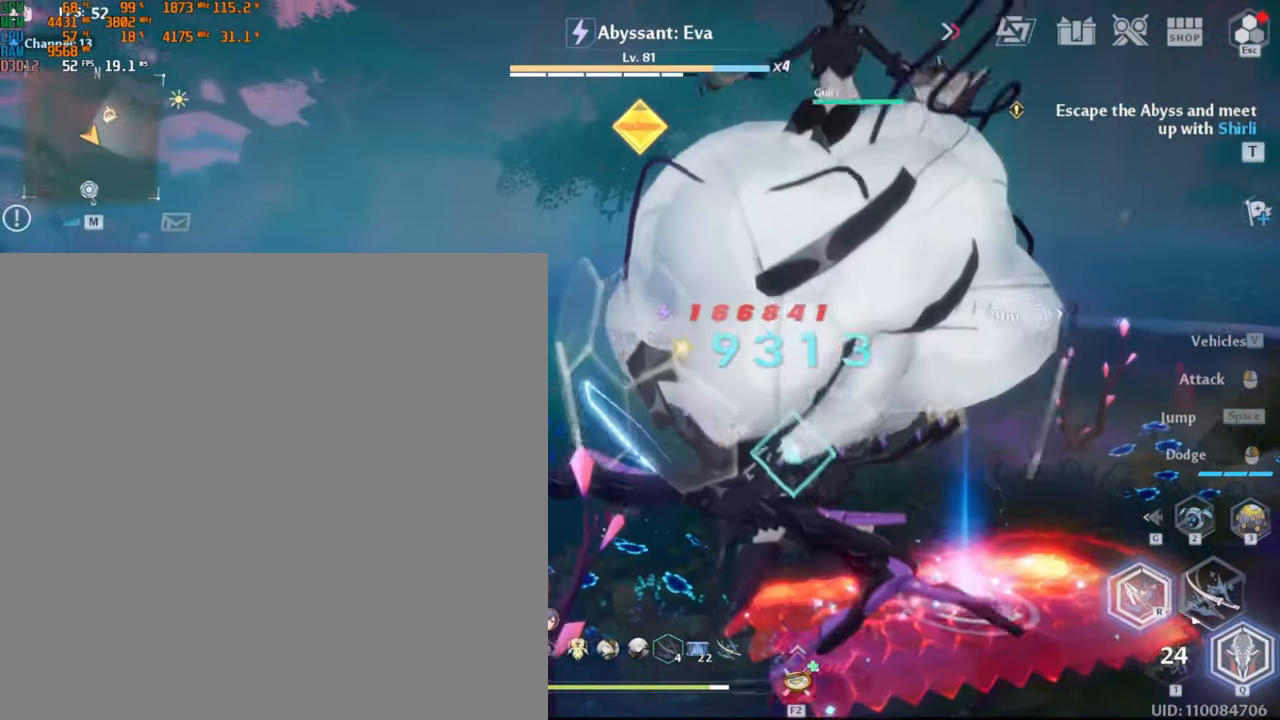
Gameplay with keyboard and mouse; each line is a JSON object with the keys and mouse buttons held at the frame after it. "events" lists presses ("down") and releases ("up") of ".", "/", "0", "1", "2", "3", "4", "5", "6", "7", "8", "9", "a", "alt_l", "alt_r", "b", "backslash", "backspace", "c", "caps_lock", "comma", "ctrl_l", "ctrl_r", "d", "e", "equals", "escape", "f", "f1", "f10", "f11", "f12", "f2", "f3", "f4", "f5", "f6", "f7", "f8", "f9", "g", "h", "i", "j", "k", "l", "lbracket", "m", "minus", "n", "o", "p", "q", "quote", "r", "rbracket", "return", "s", "semicolon", "shift_l", "shift_r", "space", "super_l", "super_r", "t", "tab", "tilde", "u", "v", "w", "x", "y", "z", "mouse_left", "mouse_wheel", "mouse_right", "mouse_mb4" and "mouse_mb5" between this image and that frame as [ms after this image, input, new state], when the widget could be followed in between. "mouse_left", "mouse_wheel", "mouse_right", "mouse_mb4", "mouse_mb5" = the "left", "wheel", "right", "mb4", "mb5" buttons of the "mouse" list. No other keys are recorded. "wheel" means that the mouse wheel is clicked or scrolled. Mouse movement is not recorded.
{"keys": ["d"], "mouse": [], "events": [[200, "d", "down"], [217, "w", "up"], [267, "shift_l", "down"], [417, "shift_l", "up"]]}
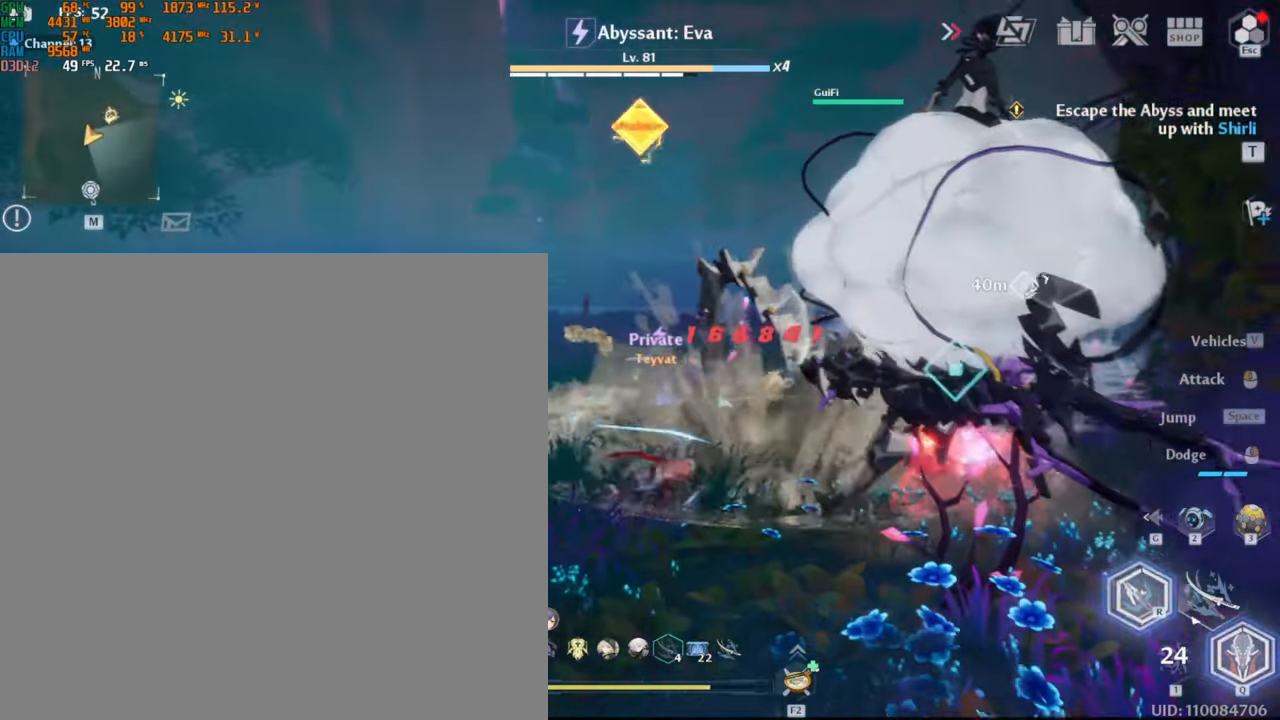
{"keys": [], "mouse": [], "events": [[17, "w", "down"], [134, "mouse_left", "down"], [184, "w", "up"], [234, "mouse_left", "up"], [284, "mouse_left", "down"], [367, "mouse_left", "up"], [400, "mouse_left", "down"], [450, "d", "up"], [467, "mouse_left", "up"]]}
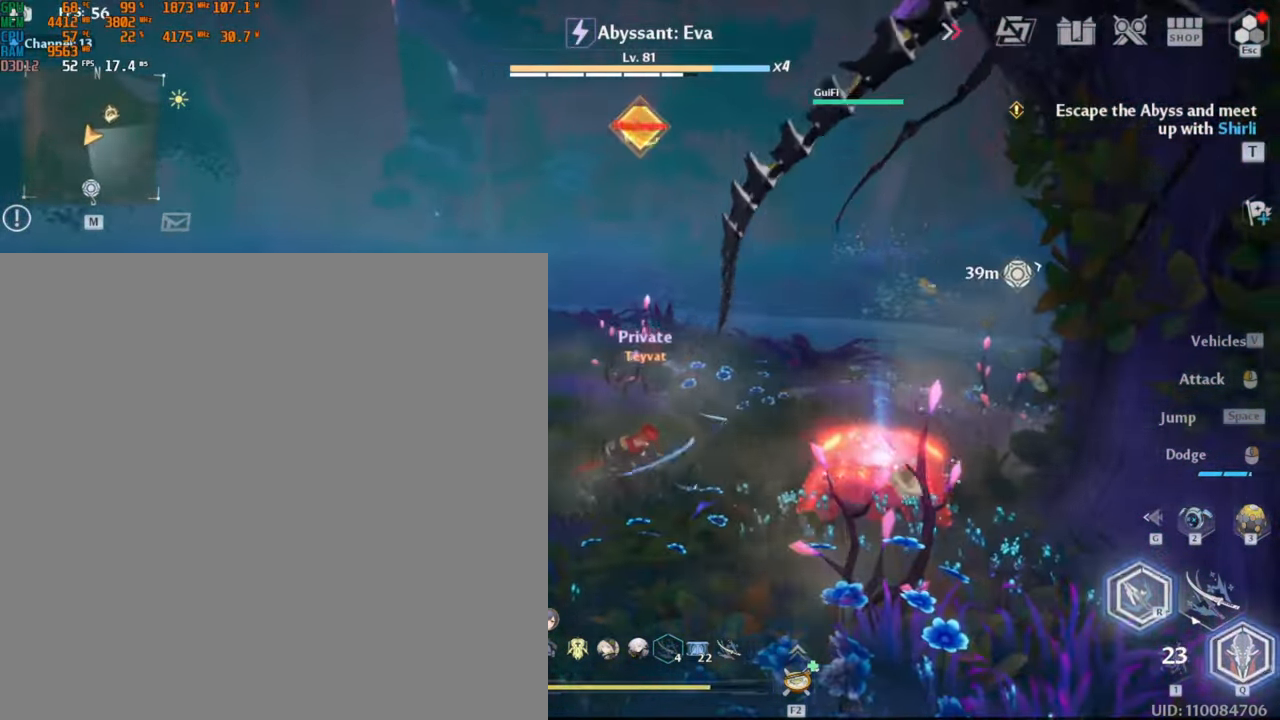
{"keys": ["d", "shift_l"], "mouse": [], "events": [[34, "mouse_left", "down"], [100, "mouse_left", "up"], [150, "mouse_left", "down"], [200, "mouse_left", "up"], [267, "mouse_left", "down"], [317, "s", "down"], [384, "d", "down"], [384, "mouse_left", "up"], [467, "shift_l", "down"], [500, "s", "up"]]}
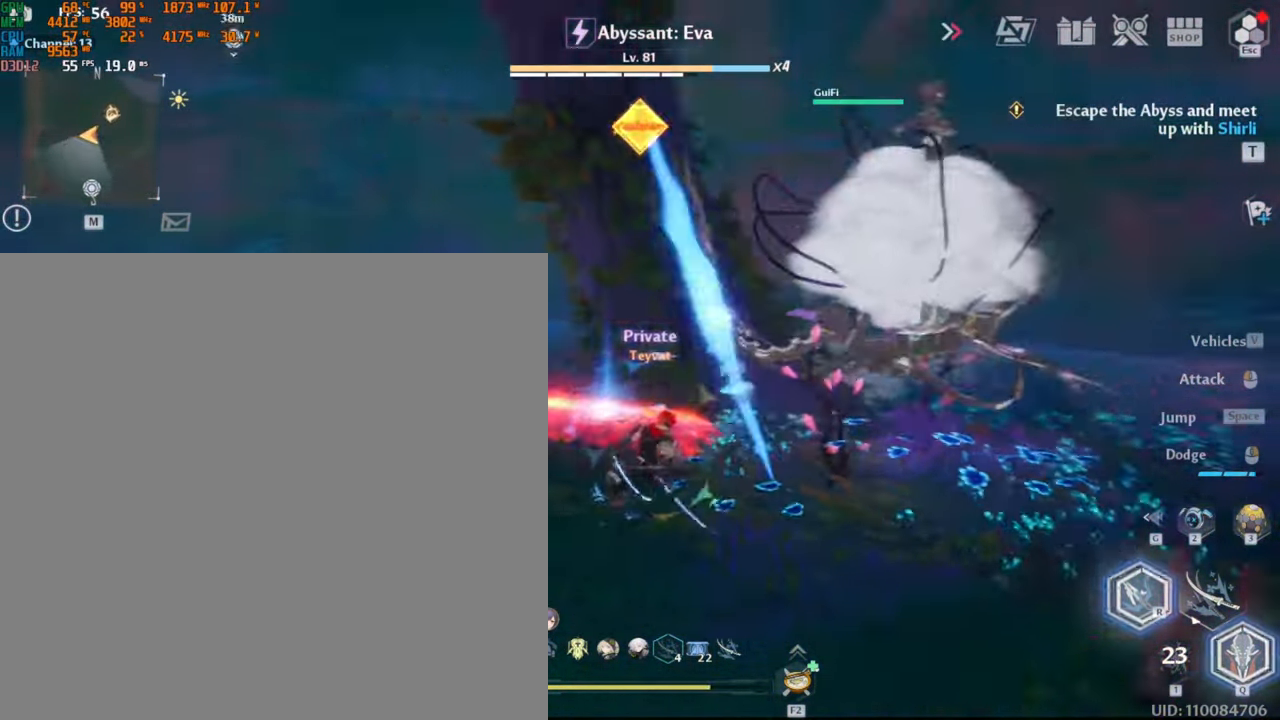
{"keys": [], "mouse": ["left"], "events": [[117, "shift_l", "up"], [200, "mouse_left", "down"], [334, "mouse_left", "up"], [350, "d", "up"], [367, "mouse_left", "down"], [450, "mouse_left", "up"], [484, "mouse_left", "down"]]}
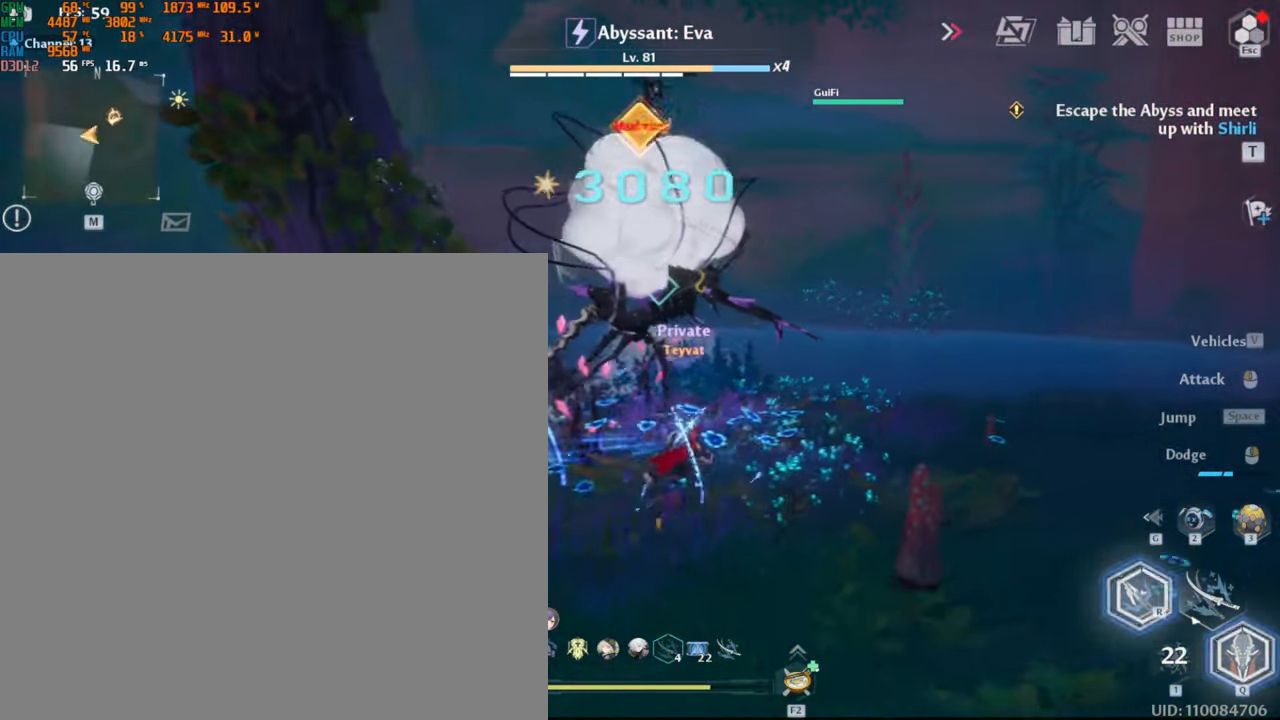
{"keys": ["d"], "mouse": ["left"], "events": [[67, "mouse_left", "up"], [117, "mouse_left", "down"], [200, "mouse_left", "up"], [234, "mouse_left", "down"], [300, "mouse_left", "up"], [350, "w", "down"], [367, "mouse_left", "down"], [400, "w", "up"], [450, "mouse_left", "up"], [484, "d", "down"], [484, "mouse_left", "down"]]}
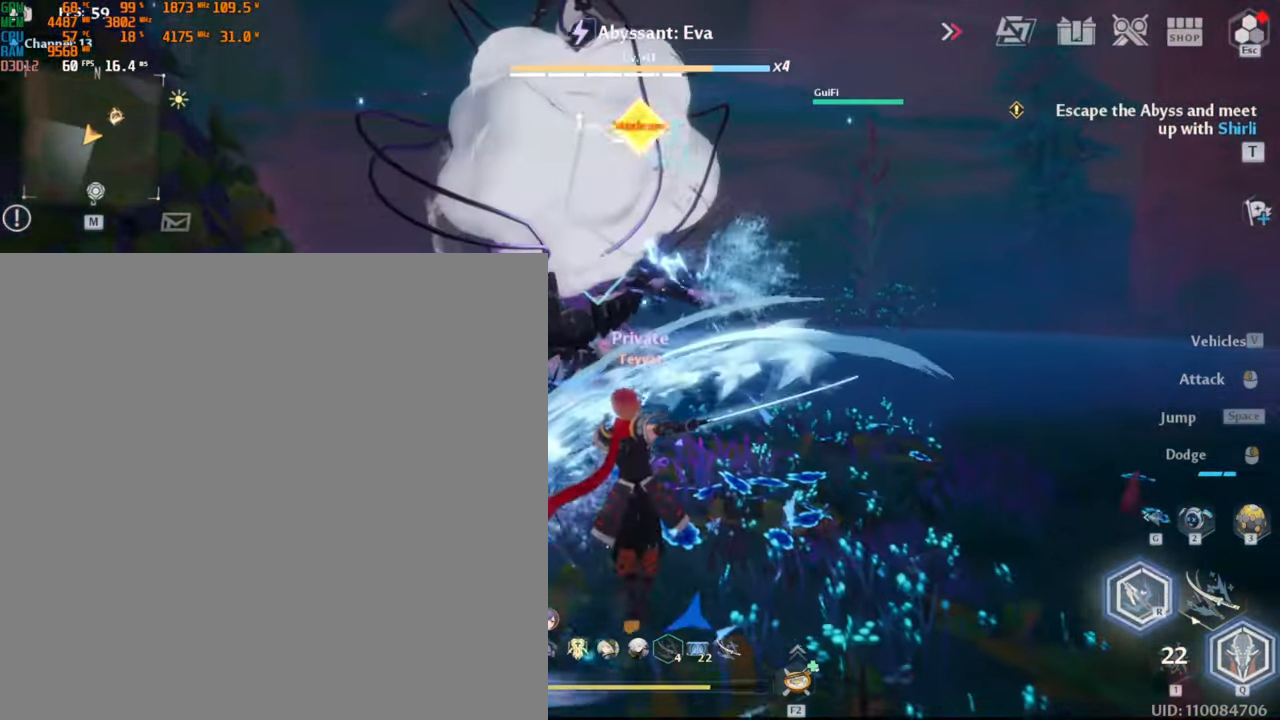
{"keys": ["w"], "mouse": ["left"], "events": [[83, "mouse_left", "up"], [150, "mouse_left", "down"], [150, "shift_l", "down"], [216, "mouse_left", "up"], [300, "w", "down"], [316, "shift_l", "up"], [416, "mouse_left", "down"], [483, "d", "up"]]}
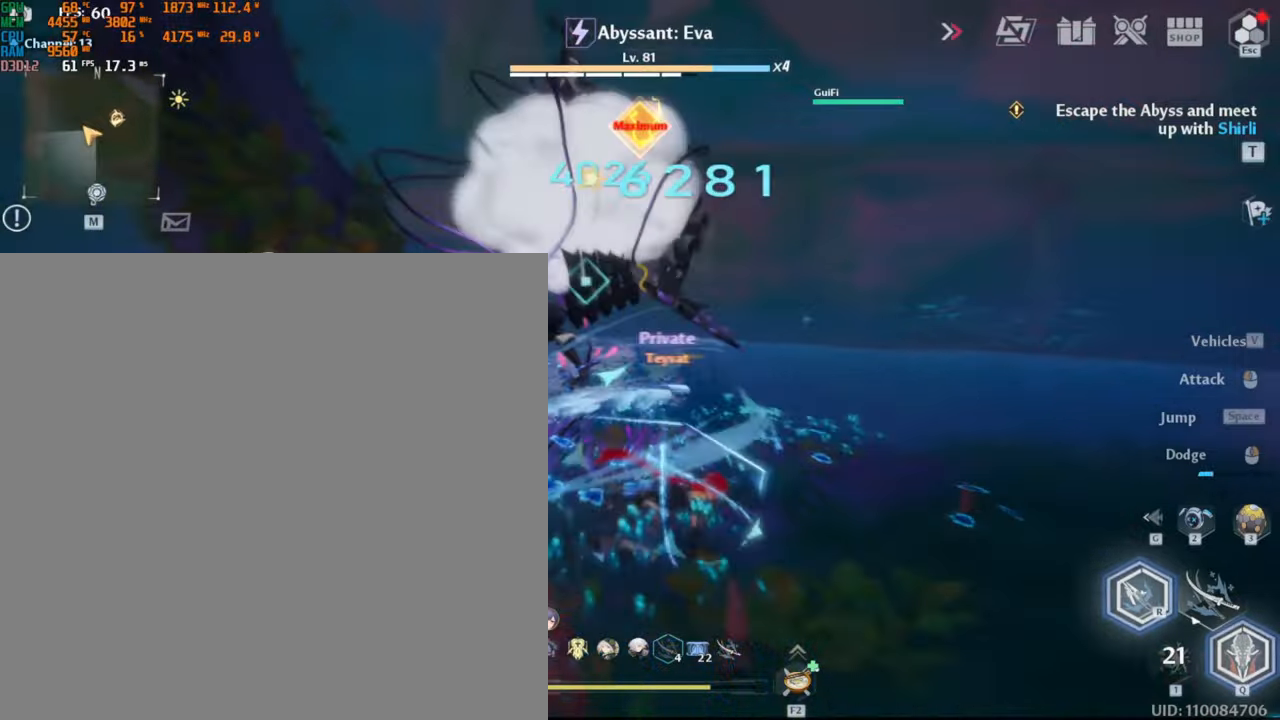
{"keys": ["w"], "mouse": ["left"], "events": [[50, "mouse_left", "up"], [83, "mouse_left", "down"], [166, "mouse_left", "up"], [216, "mouse_left", "down"], [400, "mouse_left", "up"], [466, "mouse_left", "down"]]}
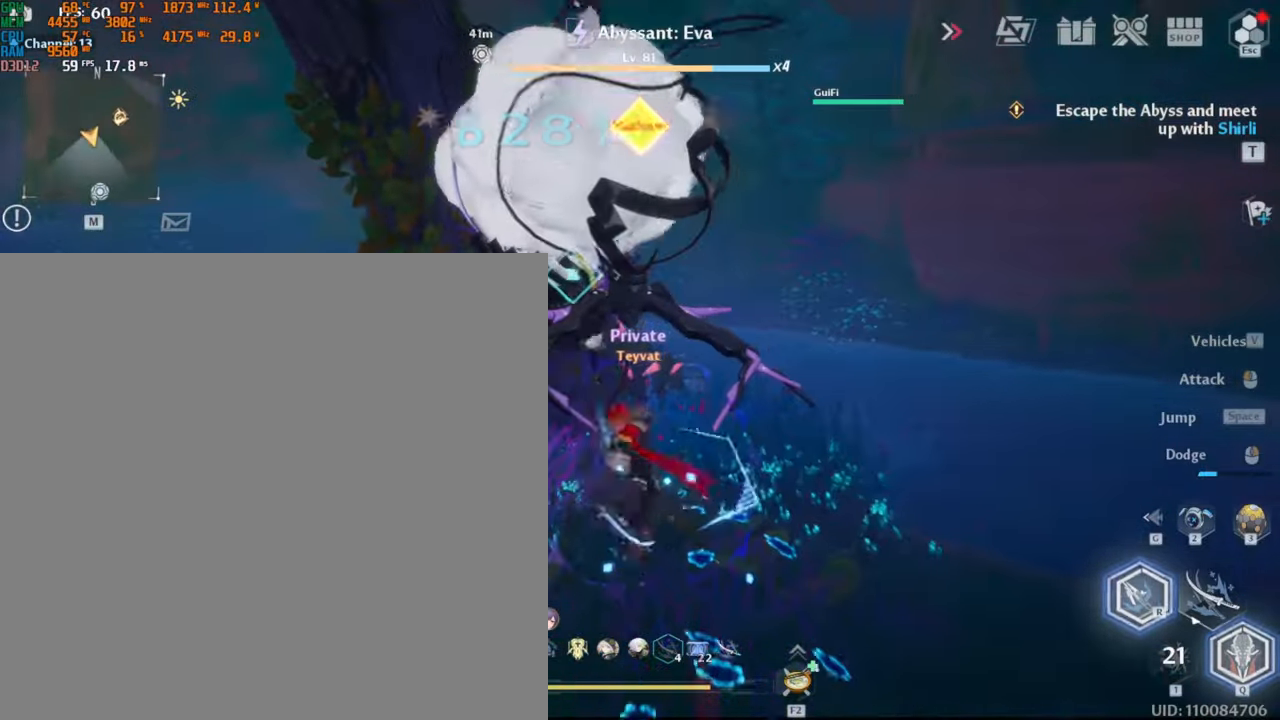
{"keys": ["w"], "mouse": ["left"], "events": [[66, "mouse_left", "up"], [83, "mouse_left", "down"], [166, "mouse_left", "up"], [200, "mouse_left", "down"], [283, "mouse_left", "up"], [333, "mouse_left", "down"], [383, "mouse_left", "up"], [433, "mouse_left", "down"]]}
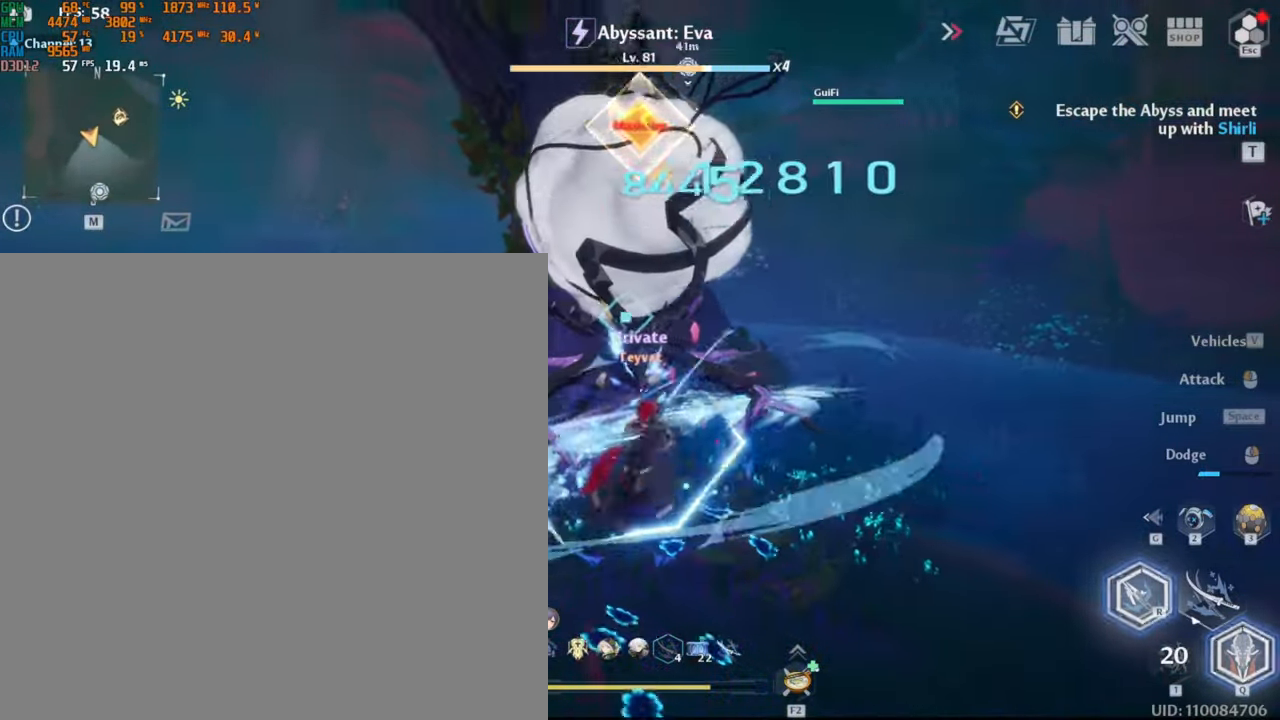
{"keys": ["w"], "mouse": [], "events": [[16, "mouse_left", "up"], [66, "mouse_left", "down"], [200, "mouse_left", "up"], [233, "r", "down"], [300, "r", "up"], [366, "r", "down"], [450, "r", "up"]]}
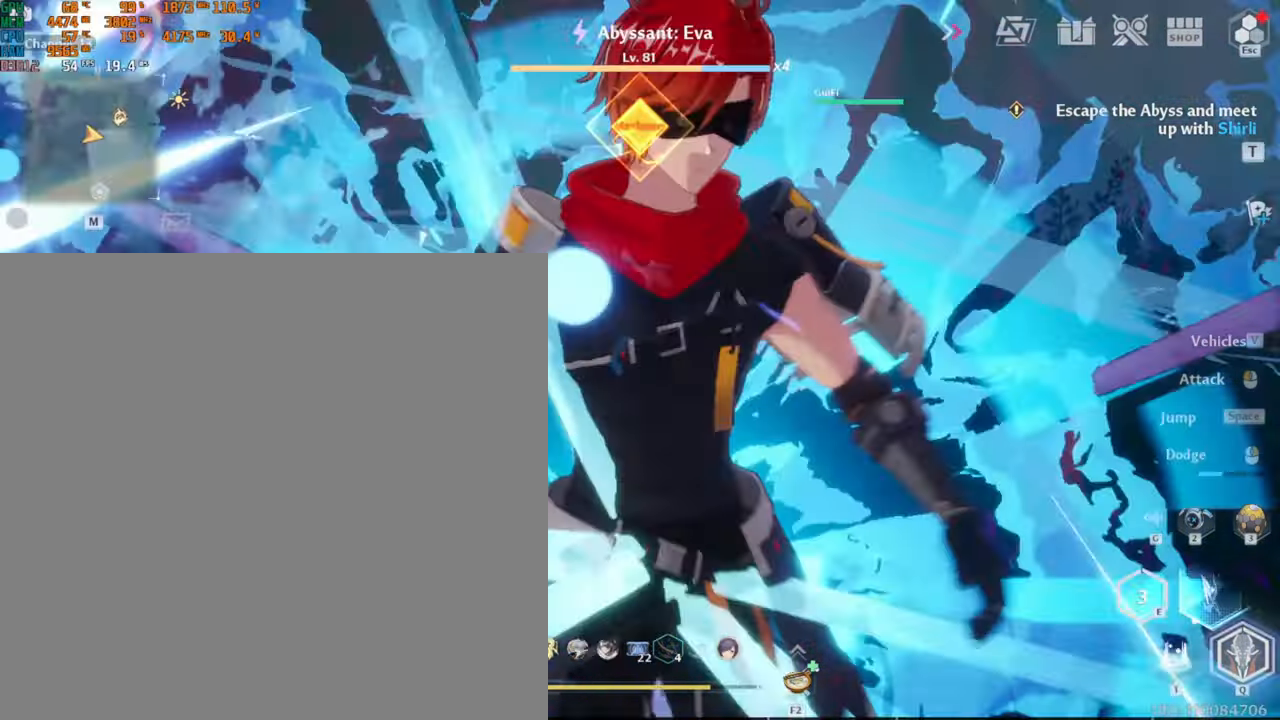
{"keys": ["2", "w"], "mouse": []}
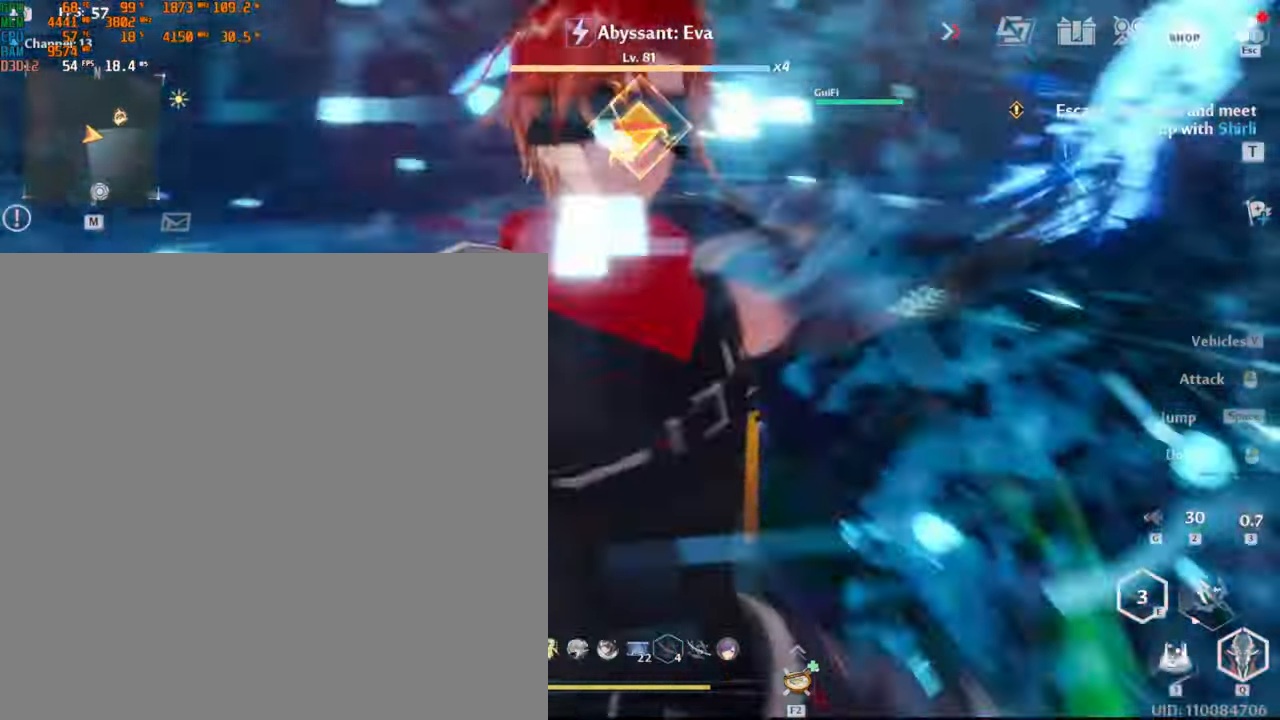
{"keys": ["2", "w"], "mouse": []}
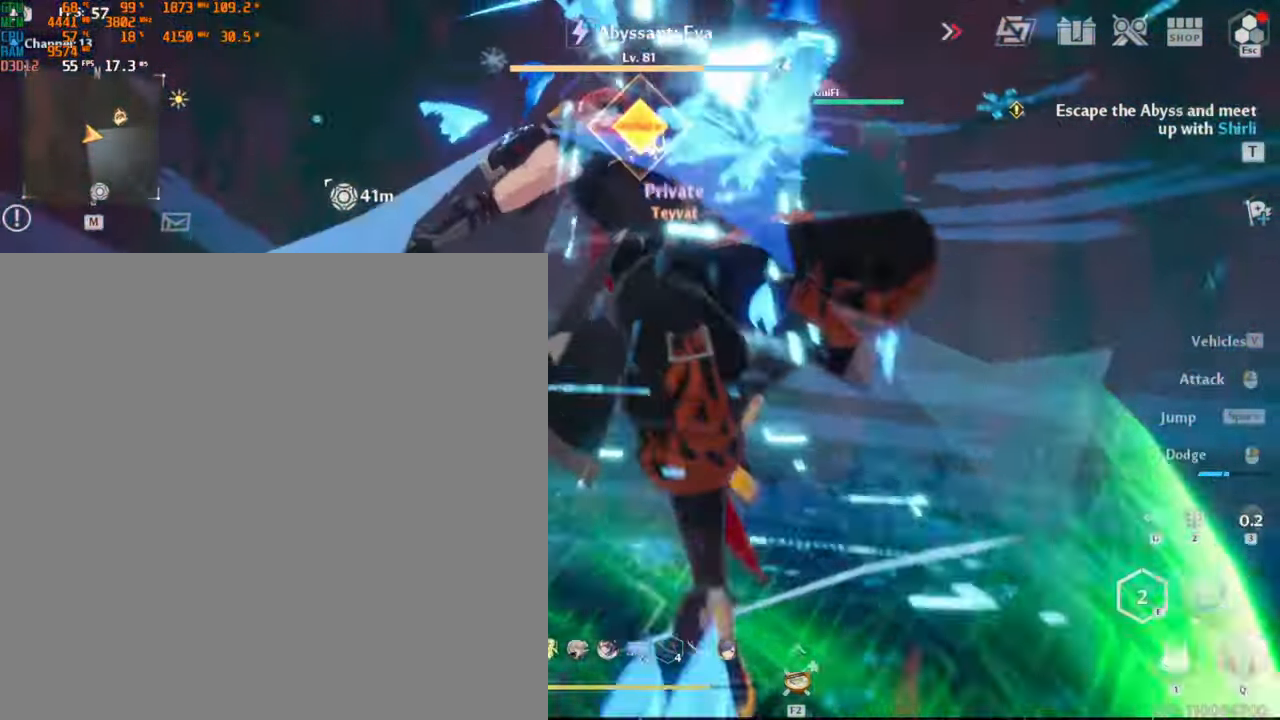
{"keys": ["2", "w"], "mouse": [], "events": []}
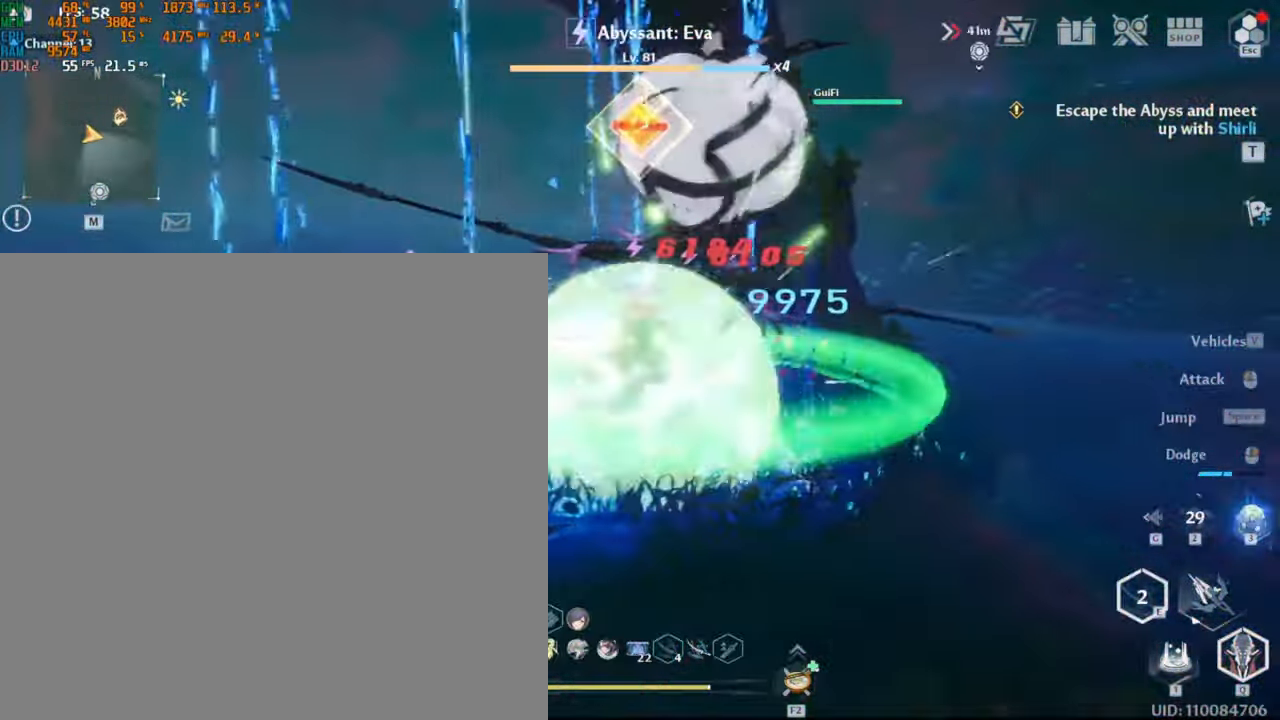
{"keys": ["2", "w"], "mouse": [], "events": []}
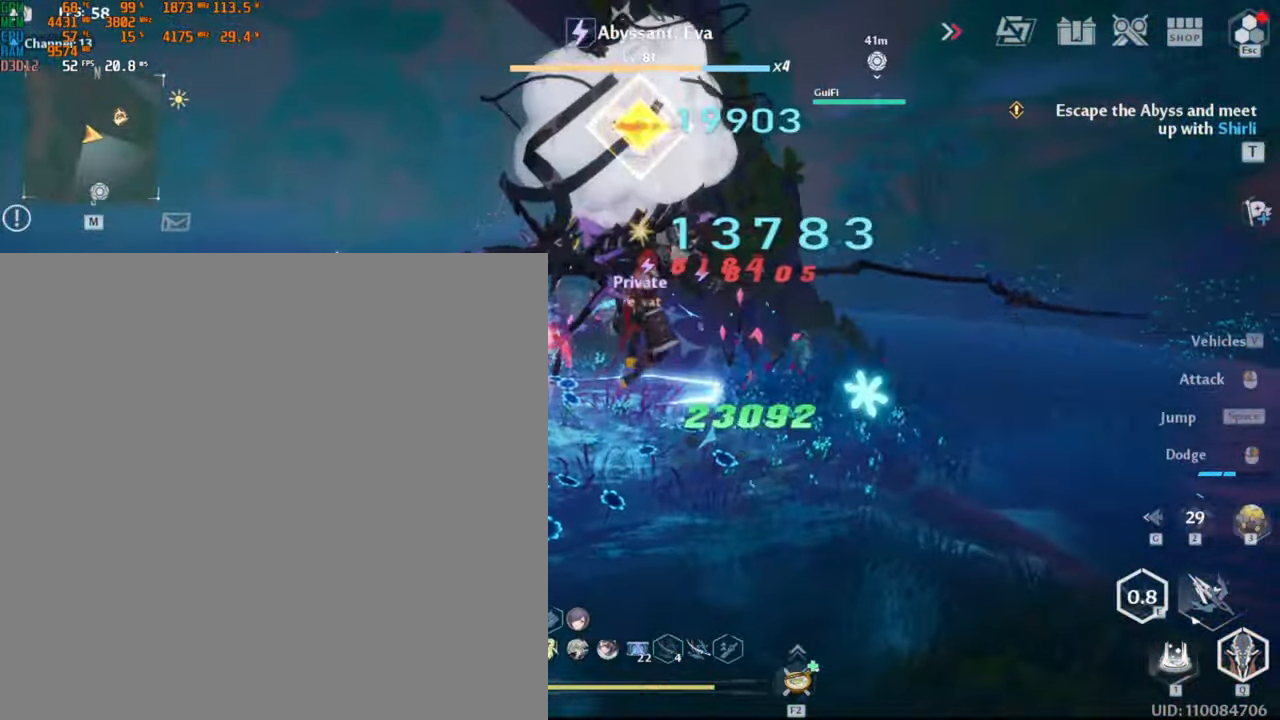
{"keys": ["2", "a"], "mouse": [], "events": [[200, "w", "up"], [266, "a", "down"]]}
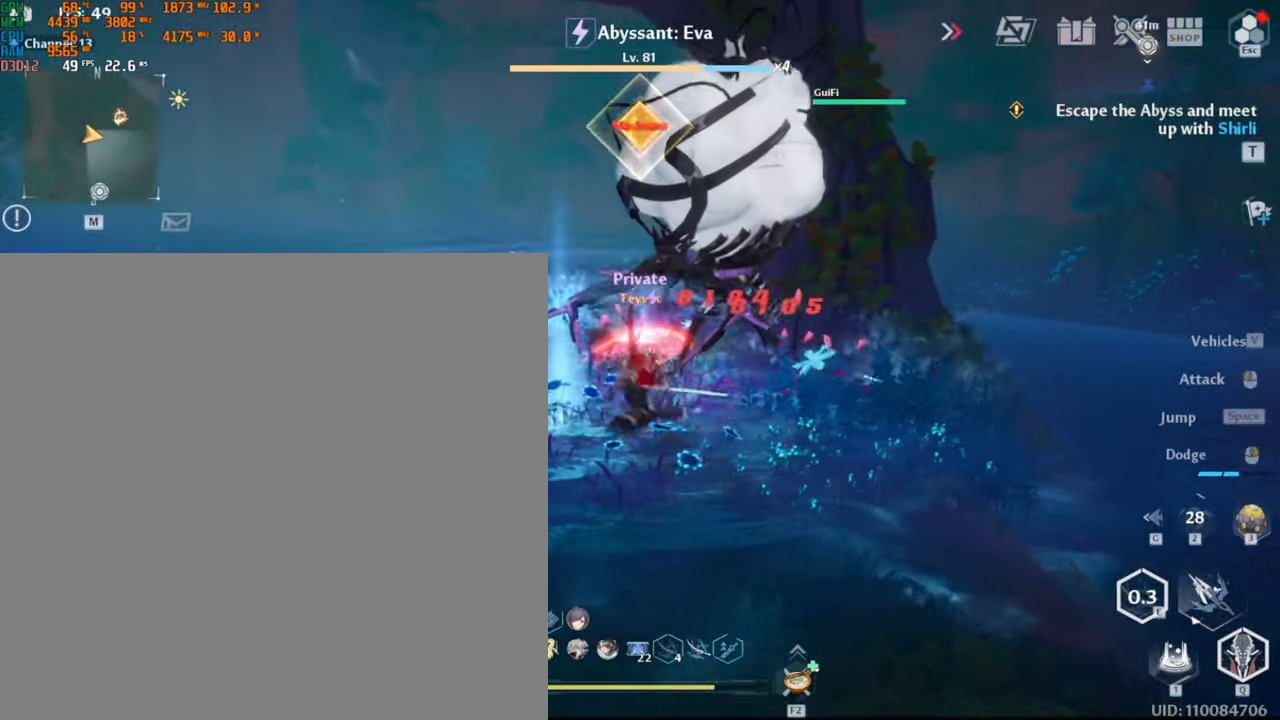
{"keys": ["2", "d"], "mouse": [], "events": [[350, "a", "up"], [383, "d", "down"]]}
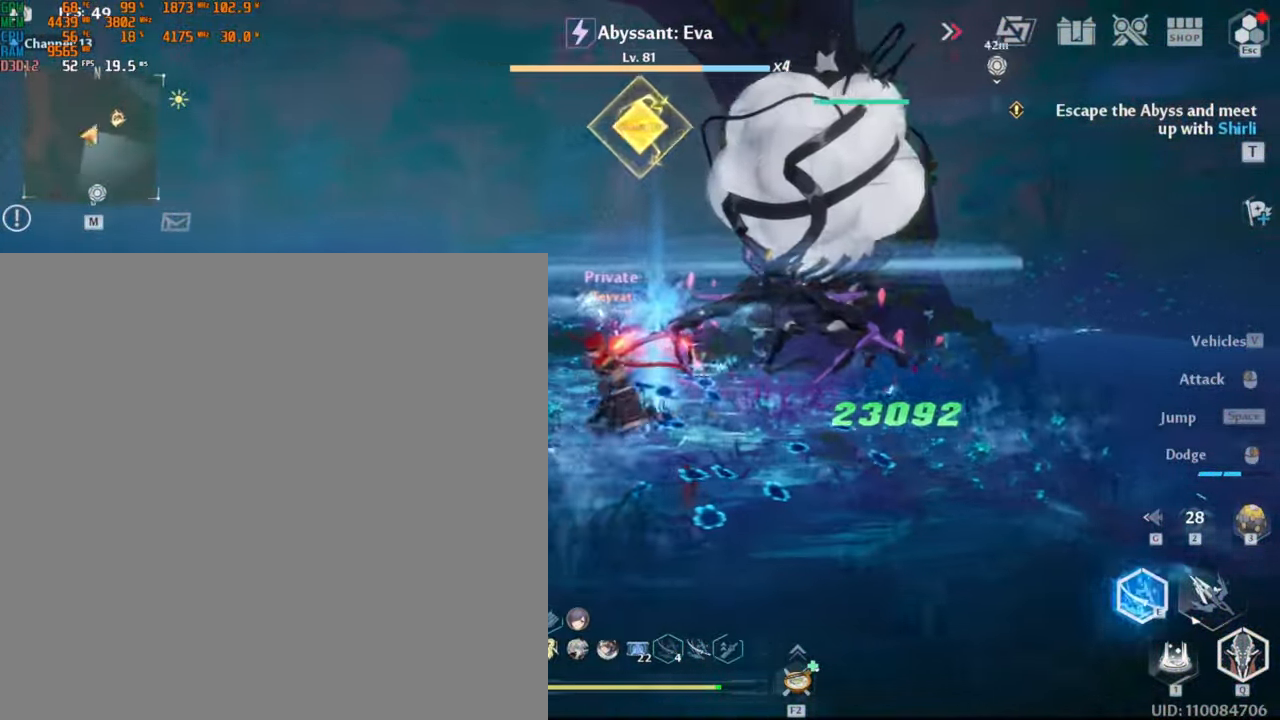
{"keys": ["2"], "mouse": [], "events": [[16, "shift_l", "down"], [133, "shift_l", "up"], [150, "d", "up"], [167, "mouse_left", "down"], [267, "mouse_left", "up"], [333, "mouse_left", "down"], [383, "mouse_left", "up"], [417, "mouse_left", "down"], [500, "mouse_left", "up"]]}
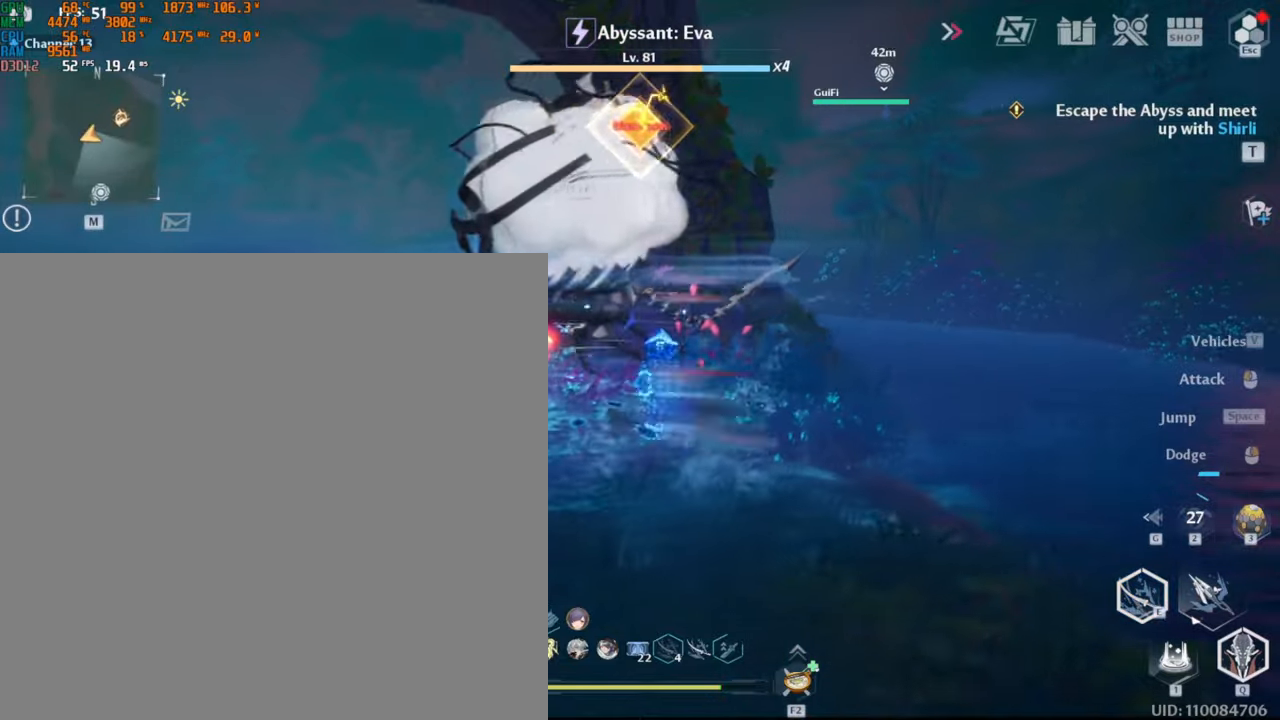
{"keys": ["2"], "mouse": [], "events": [[50, "mouse_left", "down"], [100, "mouse_left", "up"], [167, "mouse_left", "down"], [250, "mouse_left", "up"], [283, "mouse_left", "down"], [450, "mouse_left", "up"]]}
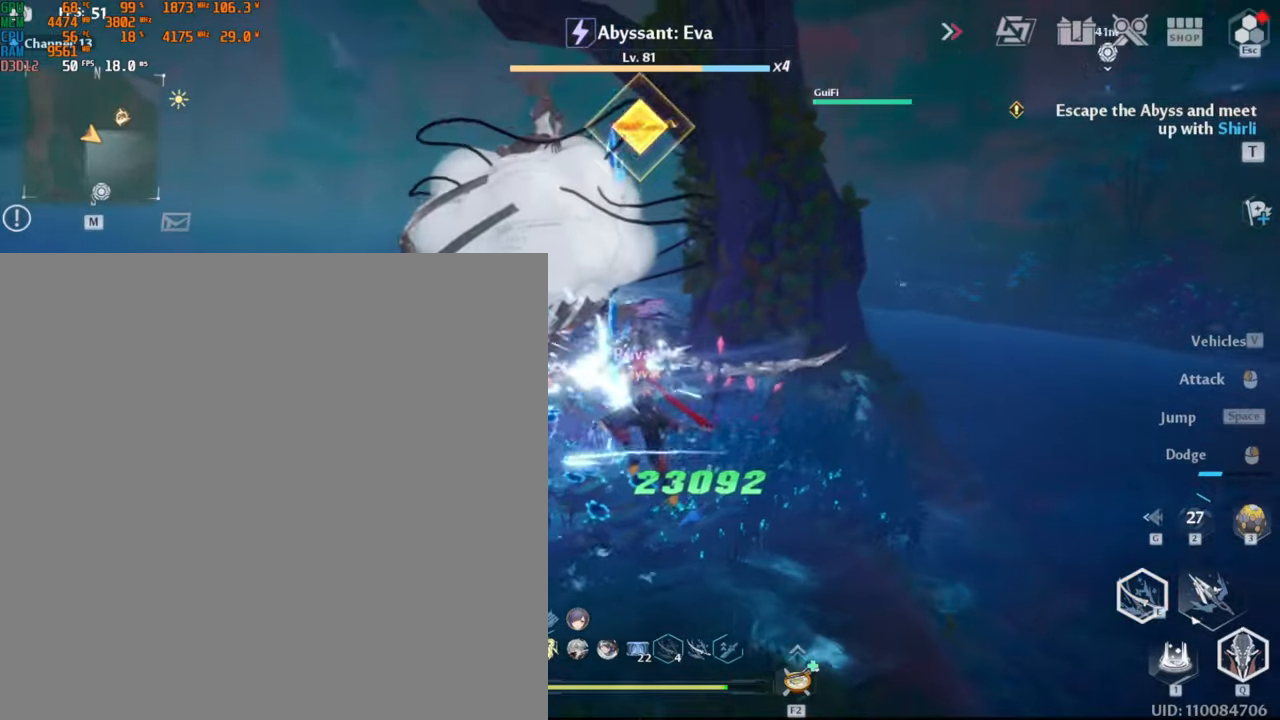
{"keys": ["2"], "mouse": [], "events": [[67, "e", "down"], [133, "e", "up"], [217, "e", "down"], [283, "e", "up"]]}
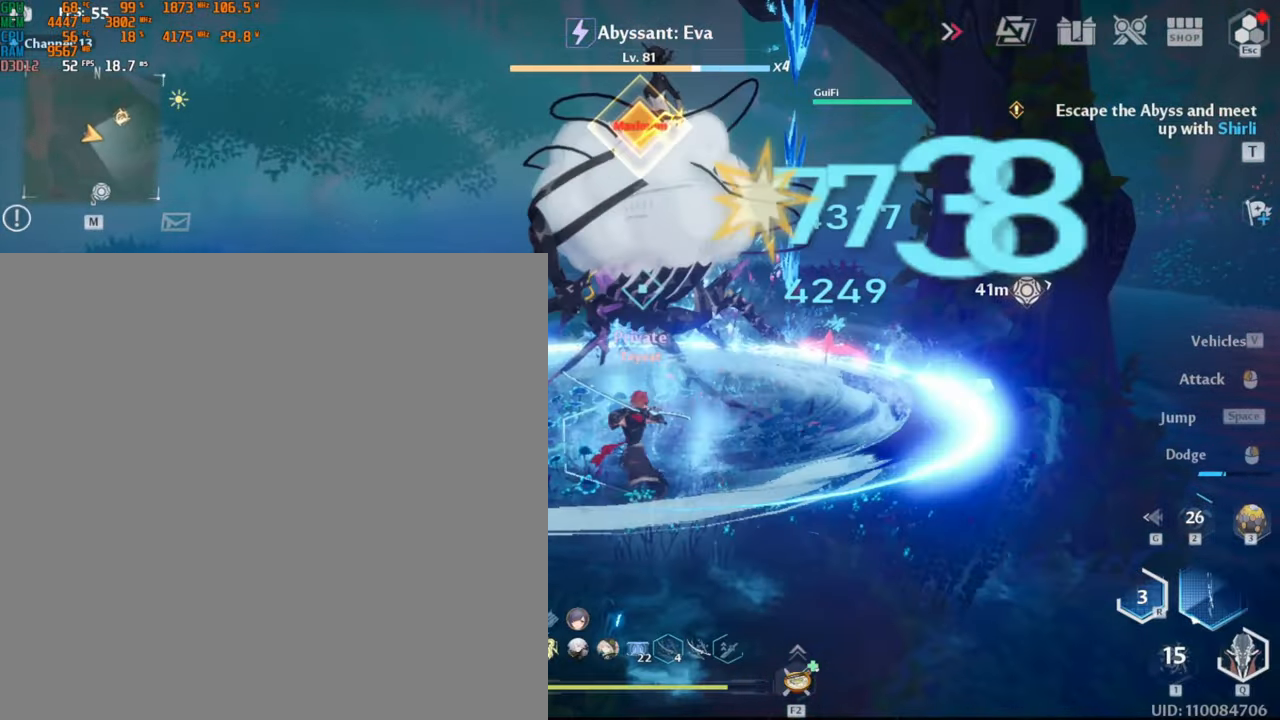
{"keys": ["2"], "mouse": [], "events": []}
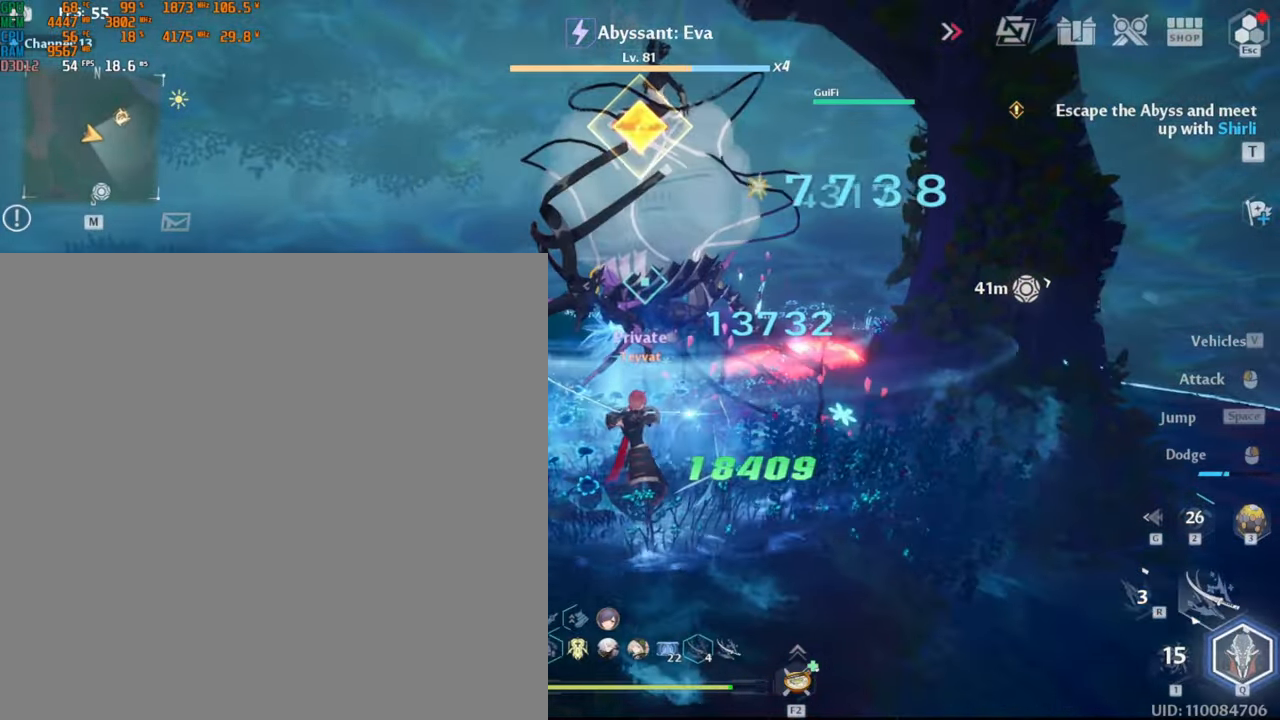
{"keys": ["2"], "mouse": [], "events": []}
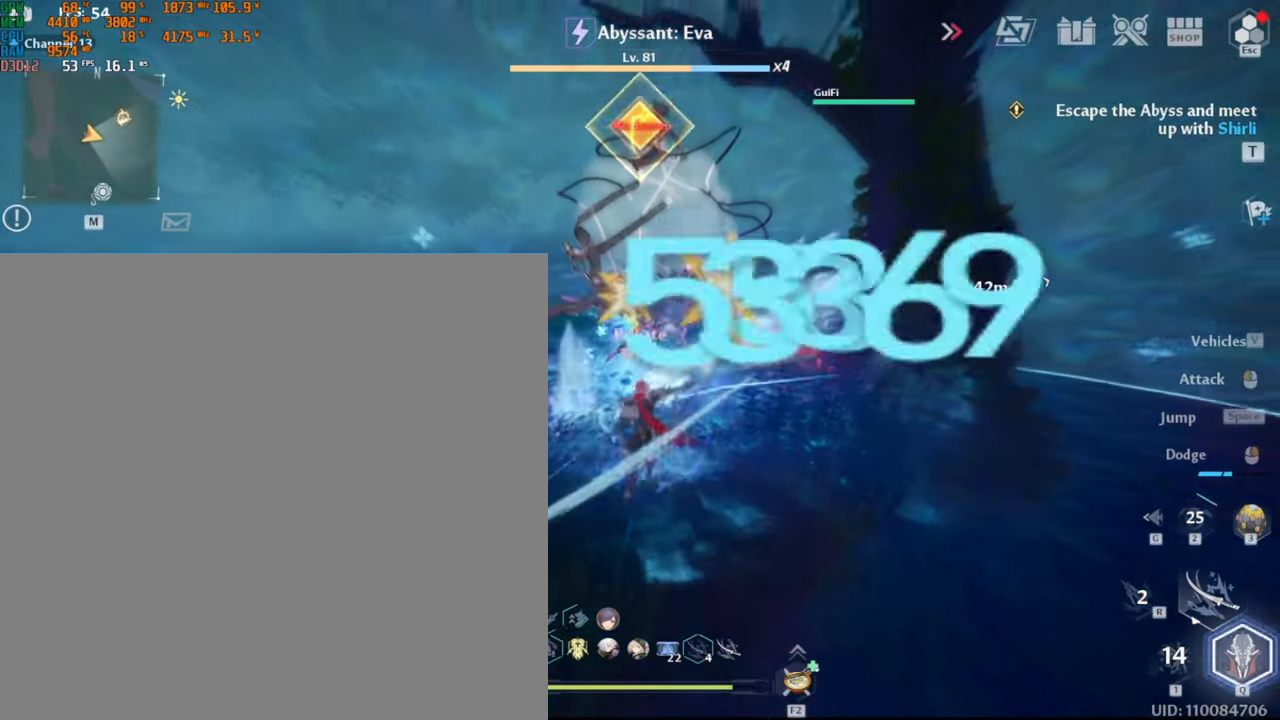
{"keys": ["2"], "mouse": [], "events": []}
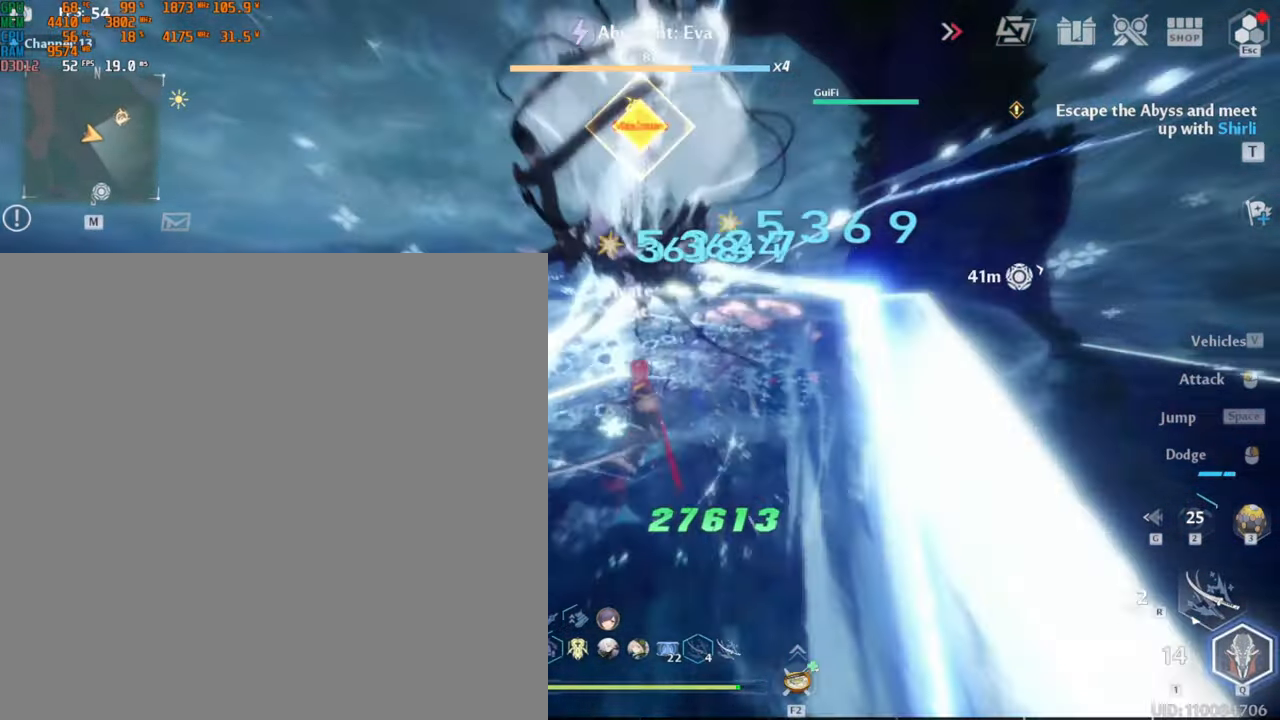
{"keys": ["2"], "mouse": [], "events": []}